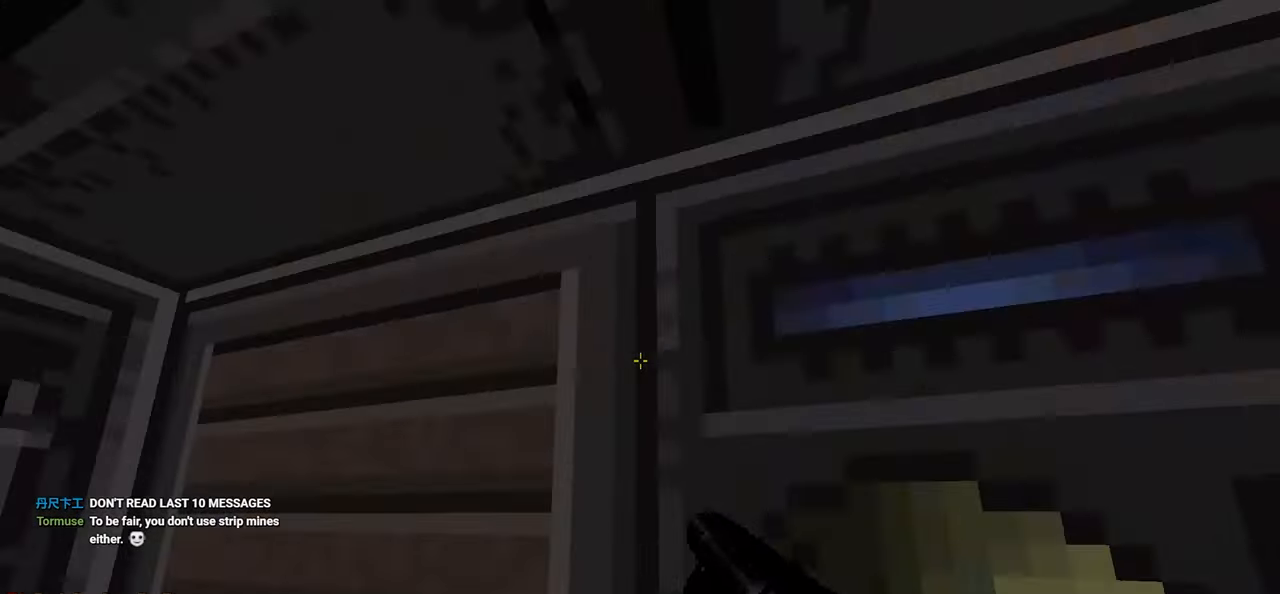
Gameplay with keyboard and mouse; each line is a JSON object with the keys and mouse buttons held at the frame after it. "events" lists presses ("down") and releases ("up") of "1", "2", "3", "4", "a", "alt", "c", "ctrl", "d", "e", "f", "q", "r", "s", "shift", "space", "tab", "v", "w", "x", "z" and "mouse_wheel" between this image and that frame as [ms after this image, input, new state], when the widget could be followed in between. "mouse_wheel" = the "wheel" button of the "mouse" list. No other keys are recorded. "wheel" means that the mouse wheel is clicked or scrolled. "mouse_move" is the direction in which the mouse moves at that frame (one of eight, or "still"), when it could be read.
{"keys": ["shift"], "mouse": [], "mouse_move": "left", "events": [[17, "ctrl", "down"], [17, "w", "down"], [67, "e", "down"], [100, "w", "up"], [150, "e", "up"], [250, "ctrl", "up"], [250, "e", "down"], [250, "w", "down"], [300, "w", "up"], [350, "e", "up"], [434, "shift", "down"]]}
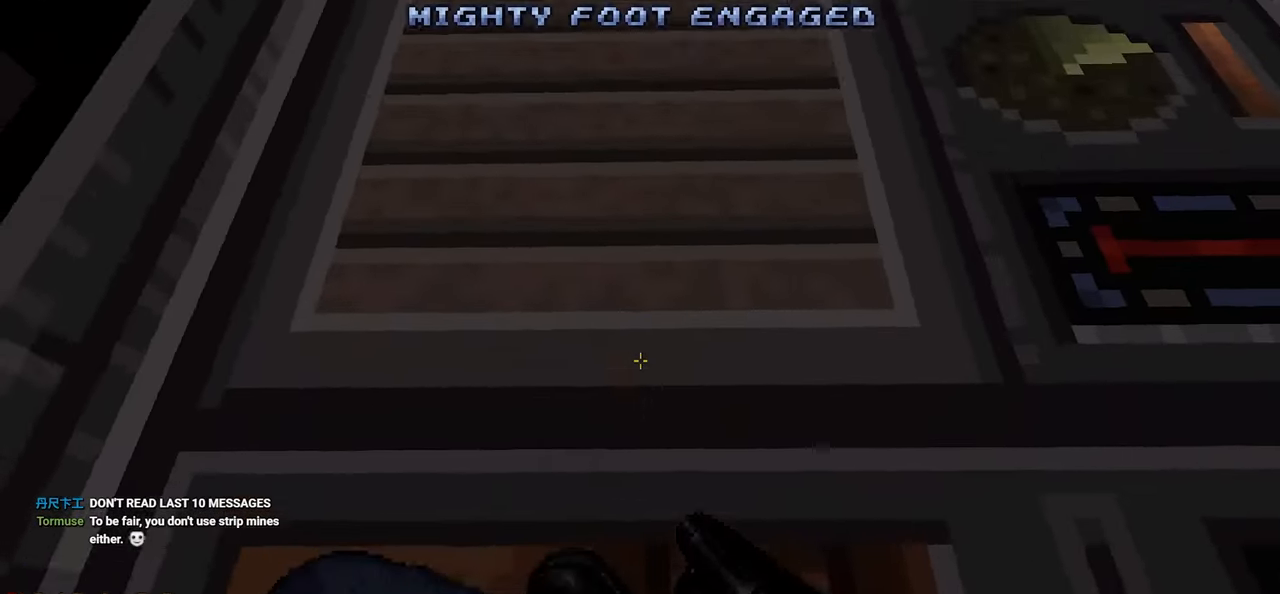
{"keys": ["shift"], "mouse": [], "mouse_move": "left", "events": [[400, "s", "down"], [500, "s", "up"]]}
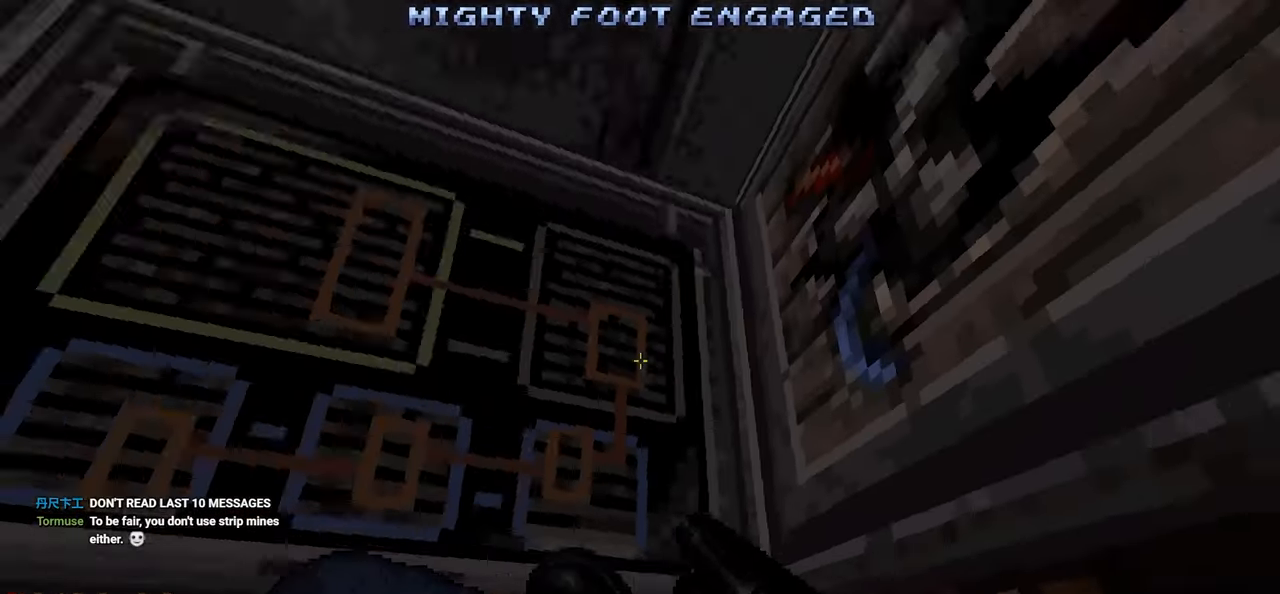
{"keys": ["a", "shift", "w"], "mouse": [], "mouse_move": "down-left", "events": [[417, "a", "down"], [417, "w", "down"]]}
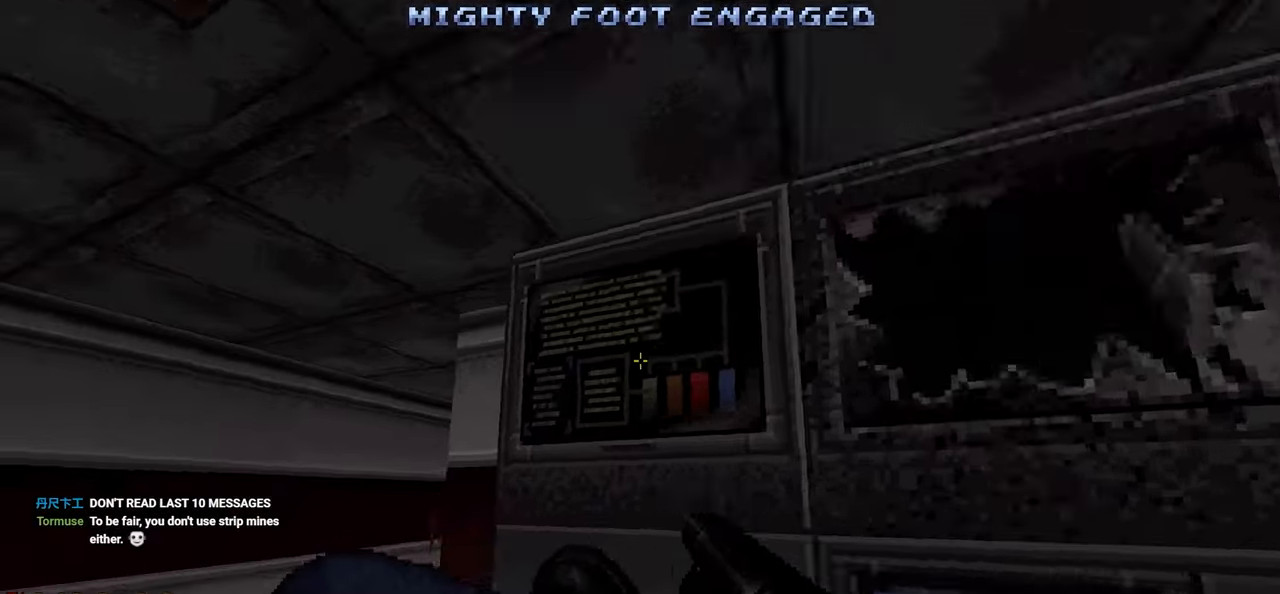
{"keys": ["a"], "mouse": [], "mouse_move": "down-right", "events": [[100, "a", "up"], [100, "w", "up"], [384, "shift", "up"], [434, "a", "down"]]}
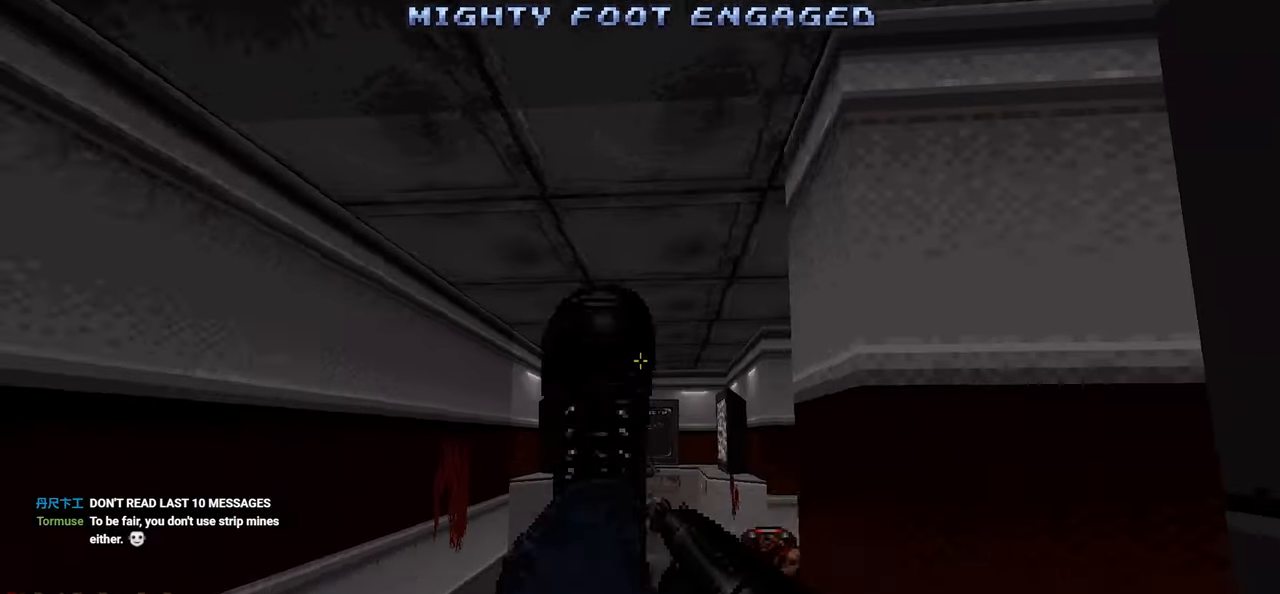
{"keys": ["d"], "mouse": [], "mouse_move": "left", "events": [[34, "w", "down"], [84, "a", "up"], [350, "w", "up"], [400, "d", "down"]]}
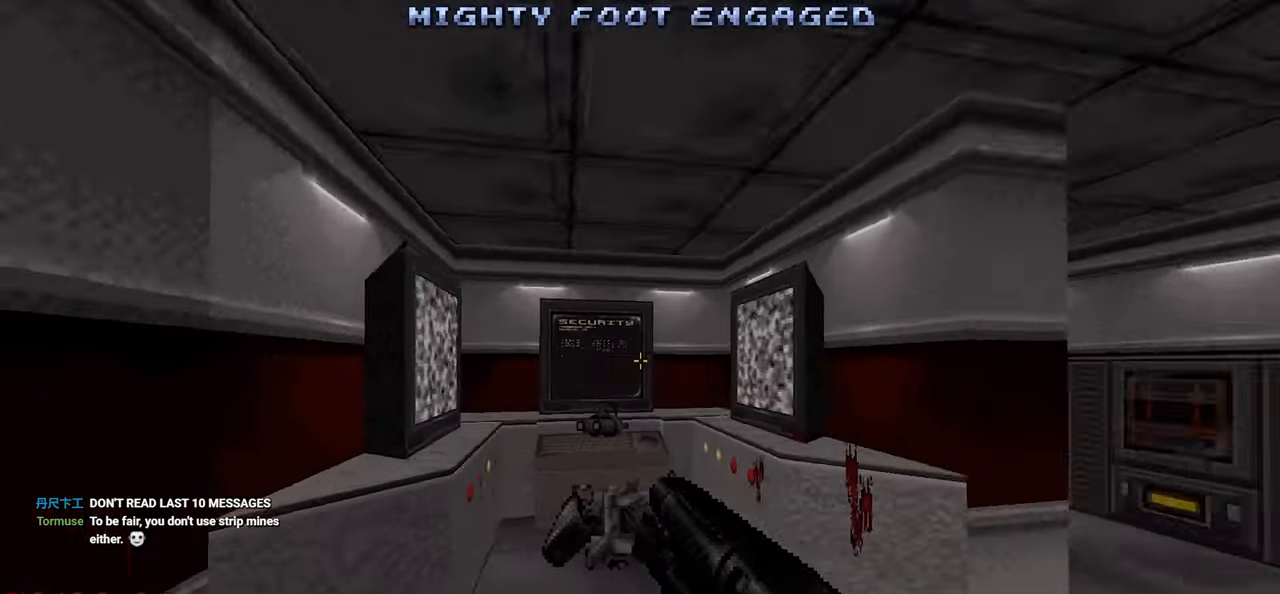
{"keys": [], "mouse": [], "mouse_move": "right", "events": [[34, "a", "down"], [34, "d", "up"], [34, "w", "down"], [134, "a", "up"], [184, "w", "up"]]}
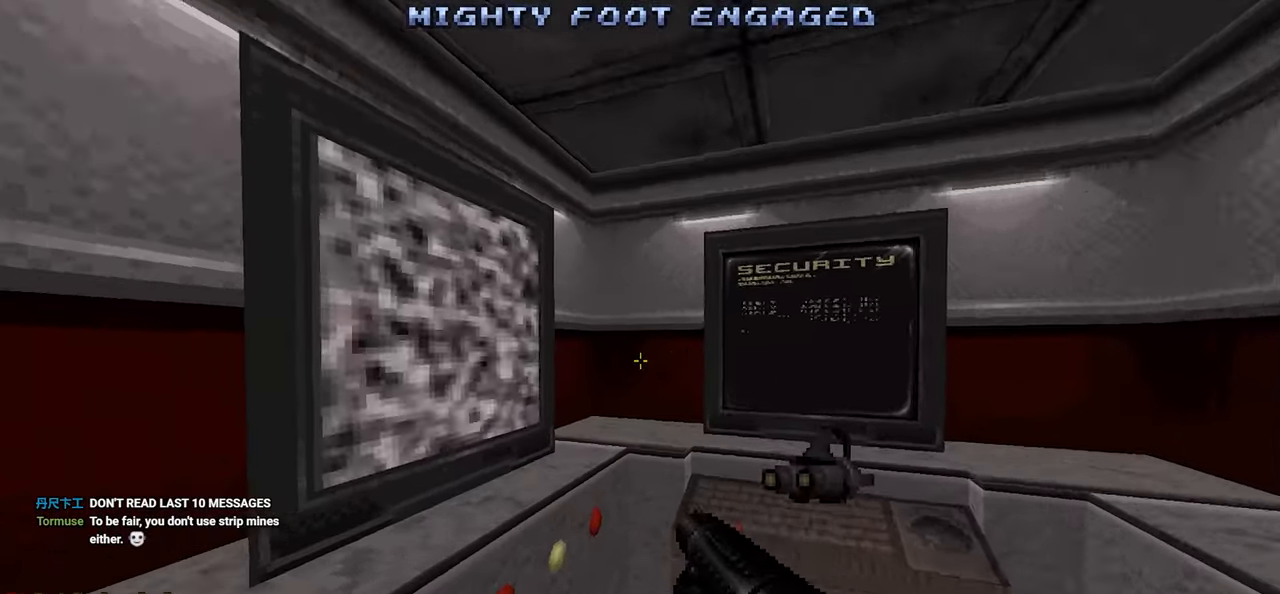
{"keys": ["w"], "mouse": [], "mouse_move": "right", "events": [[150, "shift", "down"], [300, "shift", "up"], [434, "d", "down"], [434, "w", "down"], [484, "d", "up"]]}
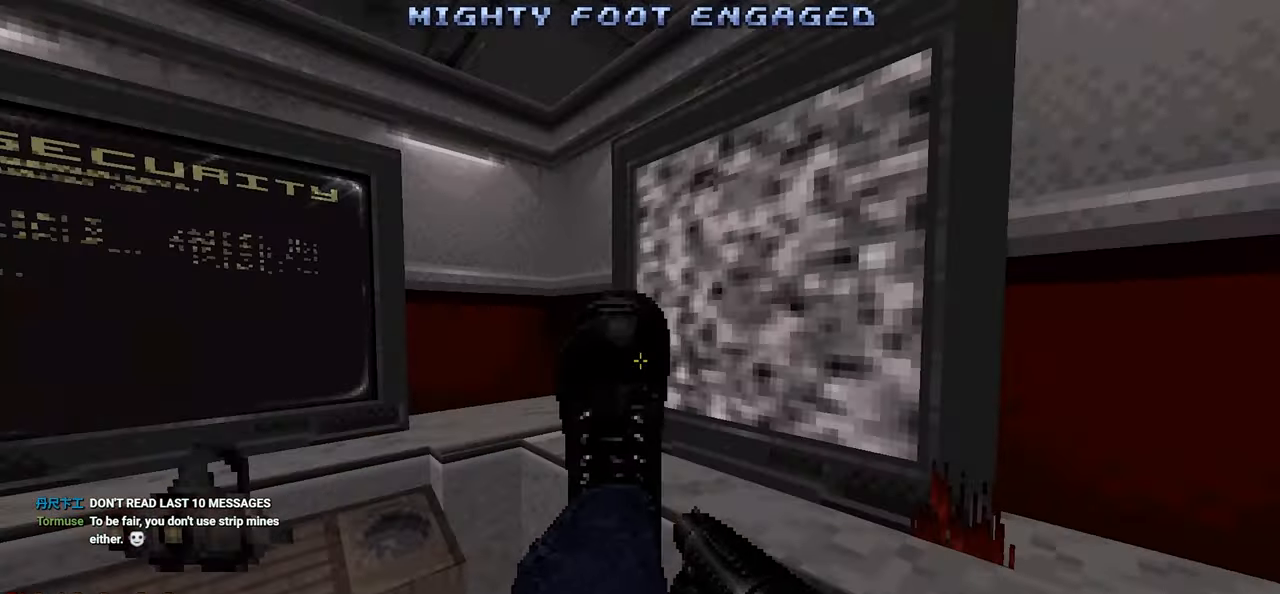
{"keys": [], "mouse": [], "mouse_move": "left", "events": [[34, "w", "up"], [167, "shift", "down"], [300, "shift", "up"], [400, "s", "down"], [500, "s", "up"]]}
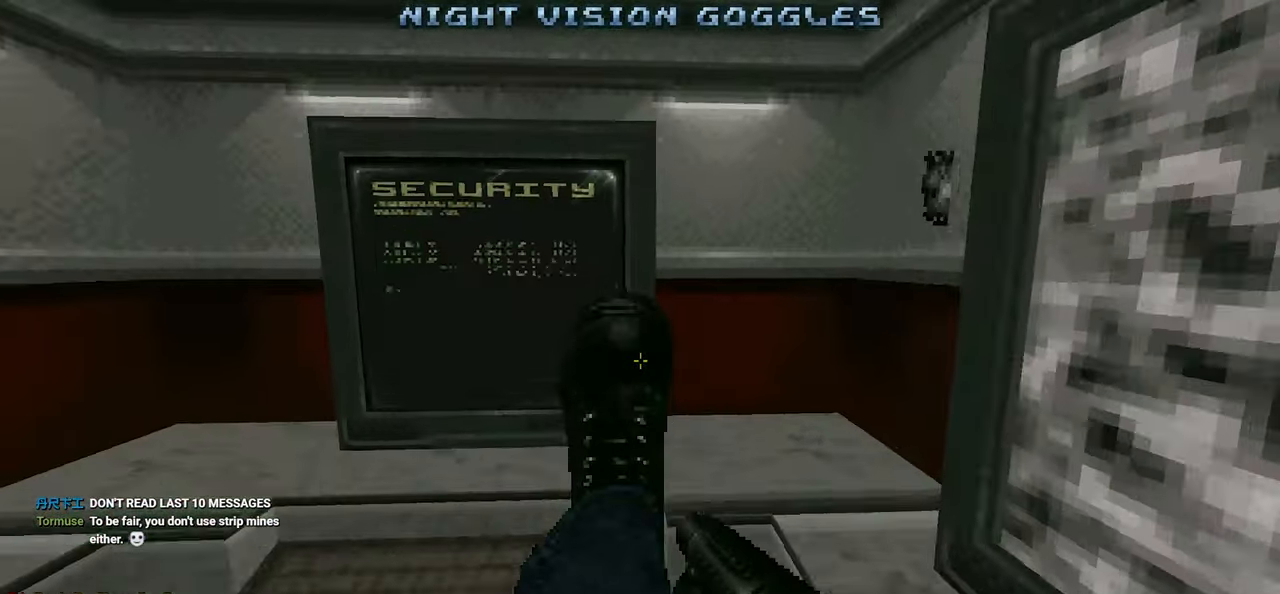
{"keys": ["w"], "mouse": [], "mouse_move": "down-left", "events": [[284, "shift", "down"], [417, "shift", "up"], [500, "w", "down"]]}
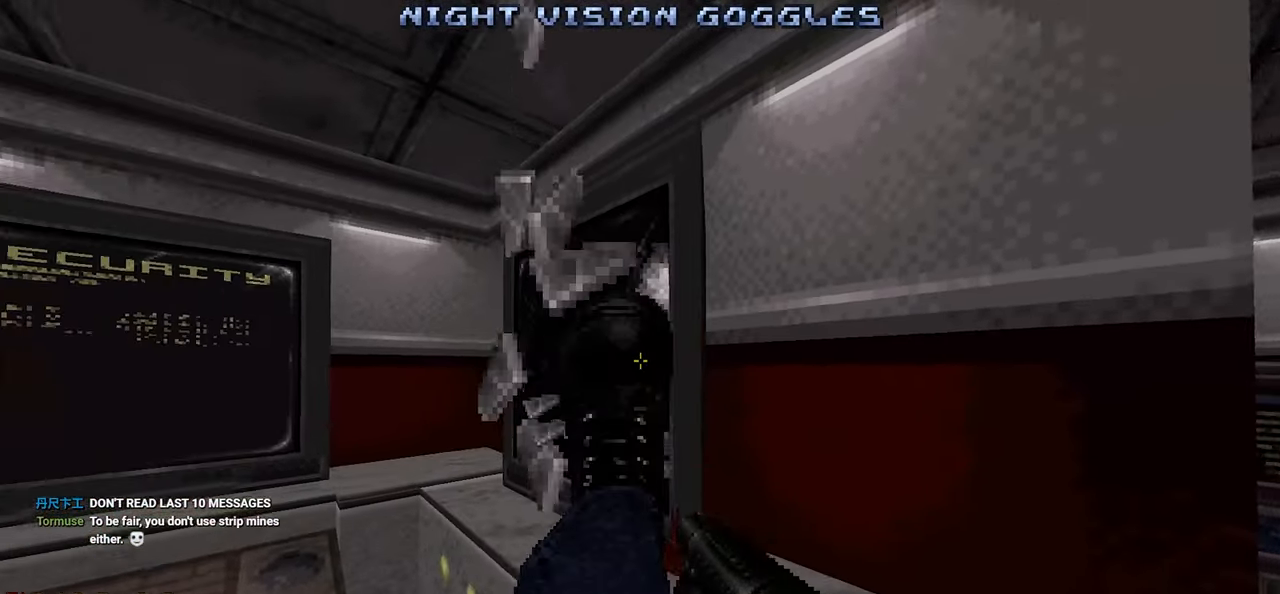
{"keys": [], "mouse": [], "mouse_move": "down-left", "events": [[150, "w", "up"]]}
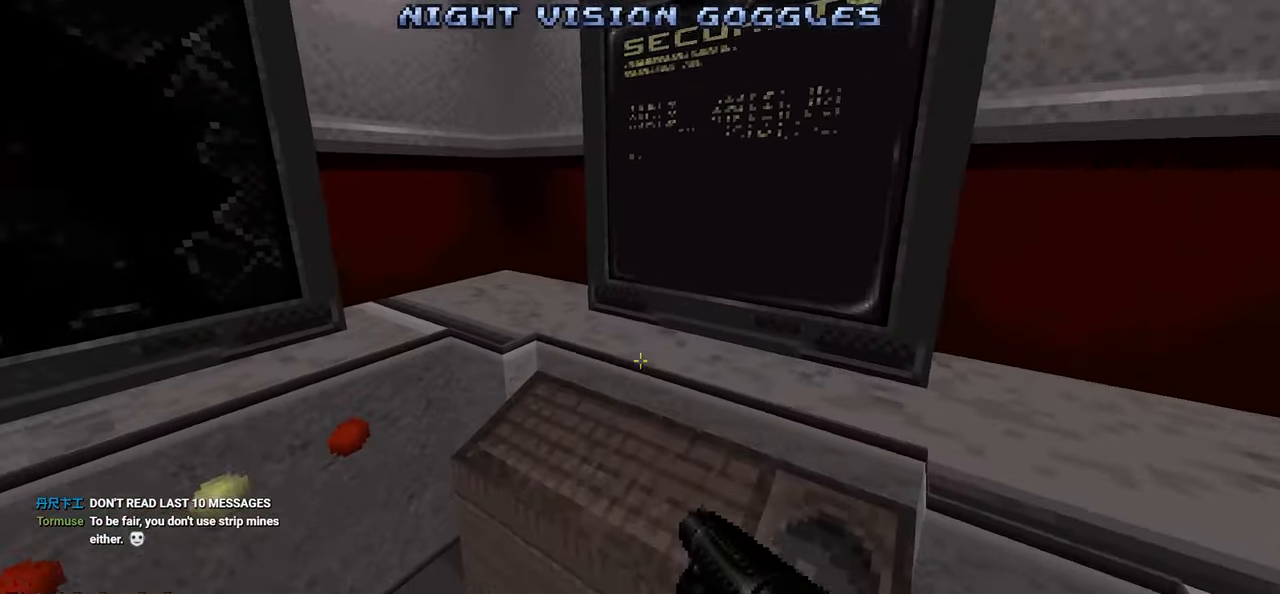
{"keys": [], "mouse": [], "mouse_move": "right", "events": [[84, "e", "down"], [117, "e", "up"]]}
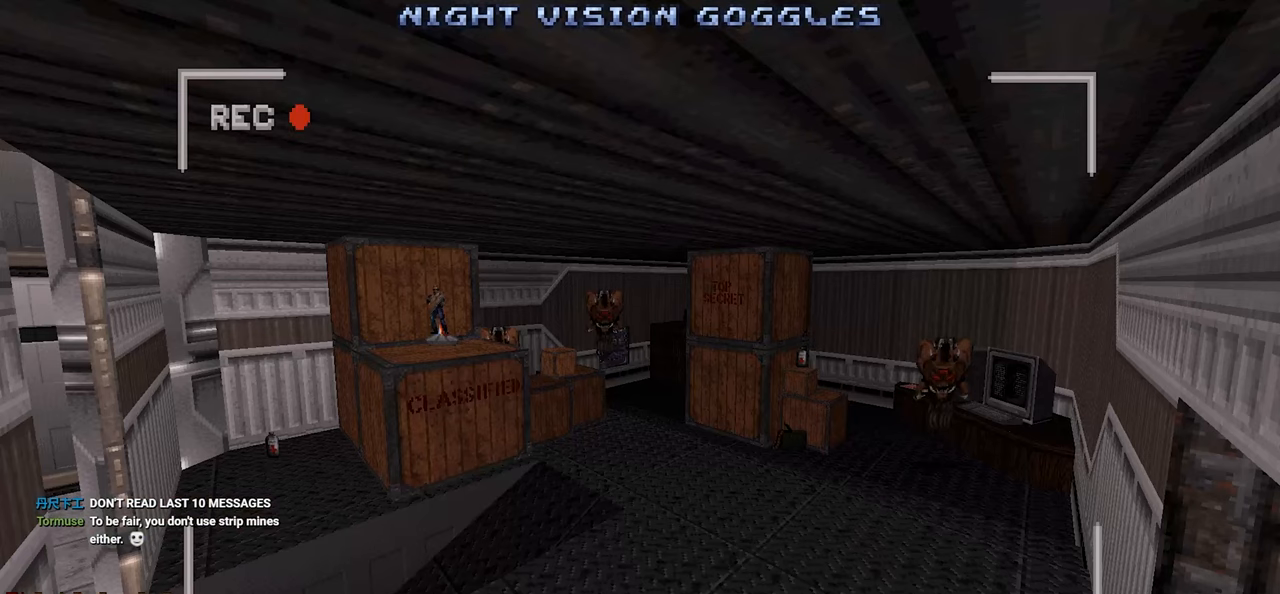
{"keys": [], "mouse": [], "mouse_move": "still", "events": []}
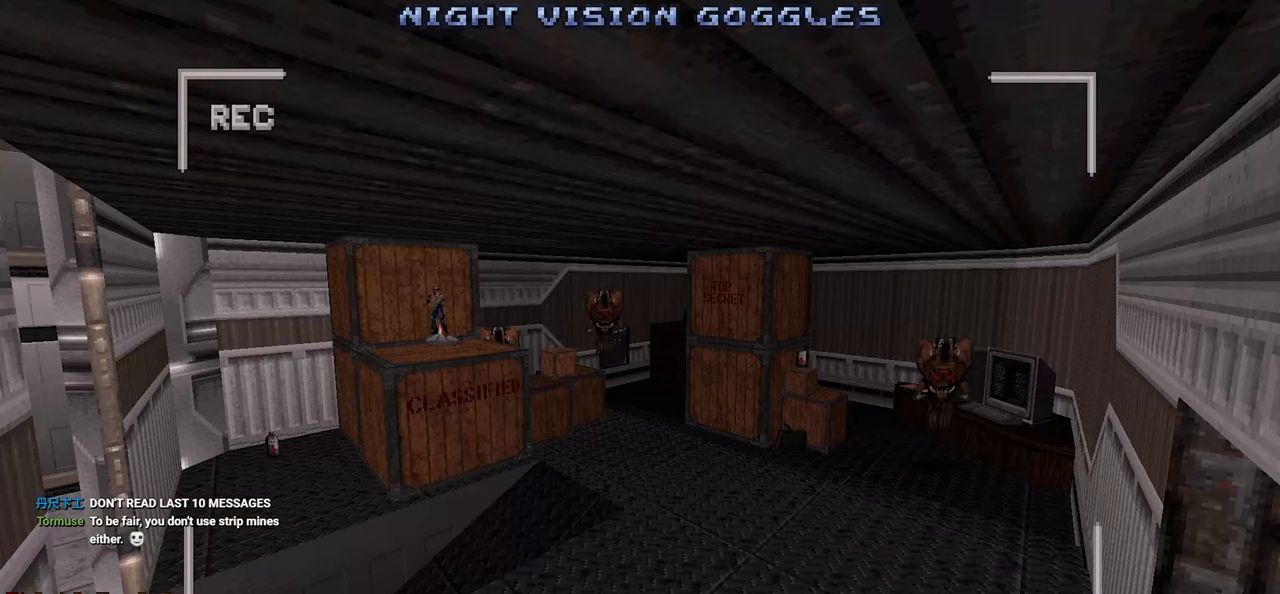
{"keys": [], "mouse": [], "mouse_move": "up-right", "events": [[250, "e", "down"], [334, "e", "up"]]}
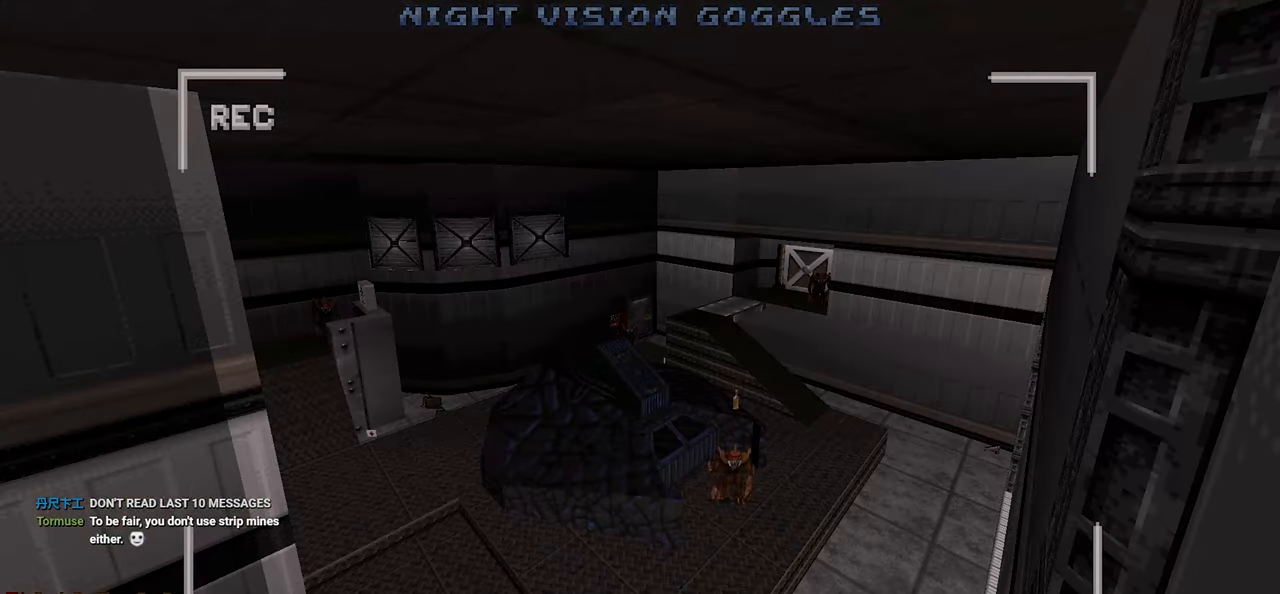
{"keys": [], "mouse": [], "mouse_move": "still", "events": []}
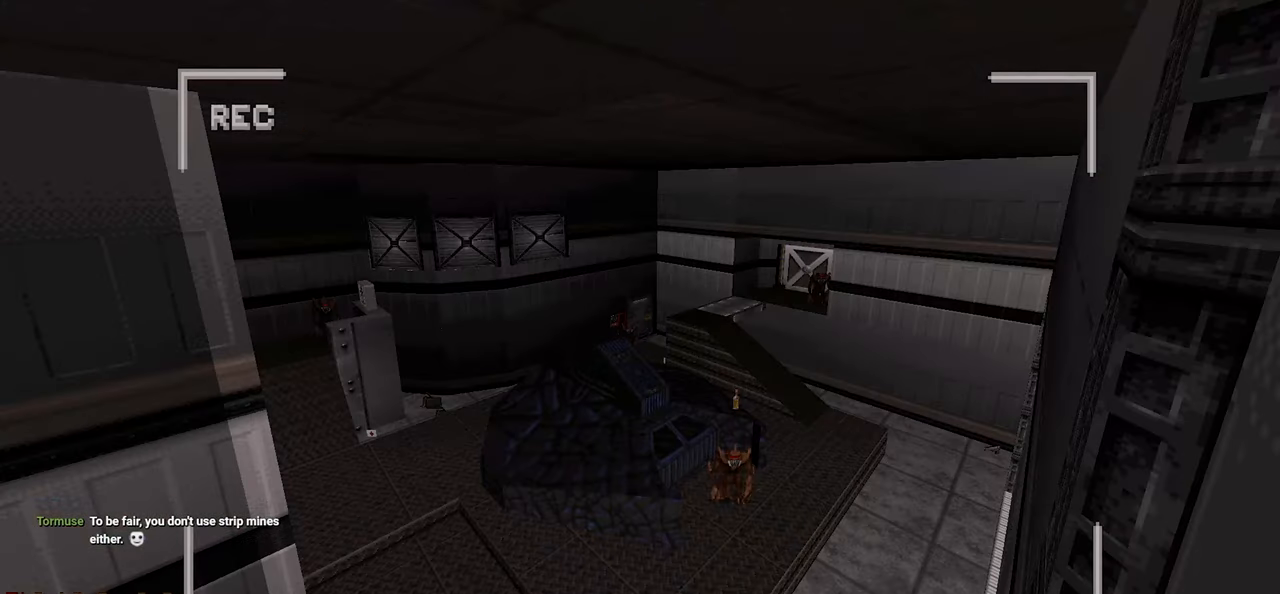
{"keys": [], "mouse": [], "mouse_move": "still", "events": [[367, "e", "down"], [467, "e", "up"]]}
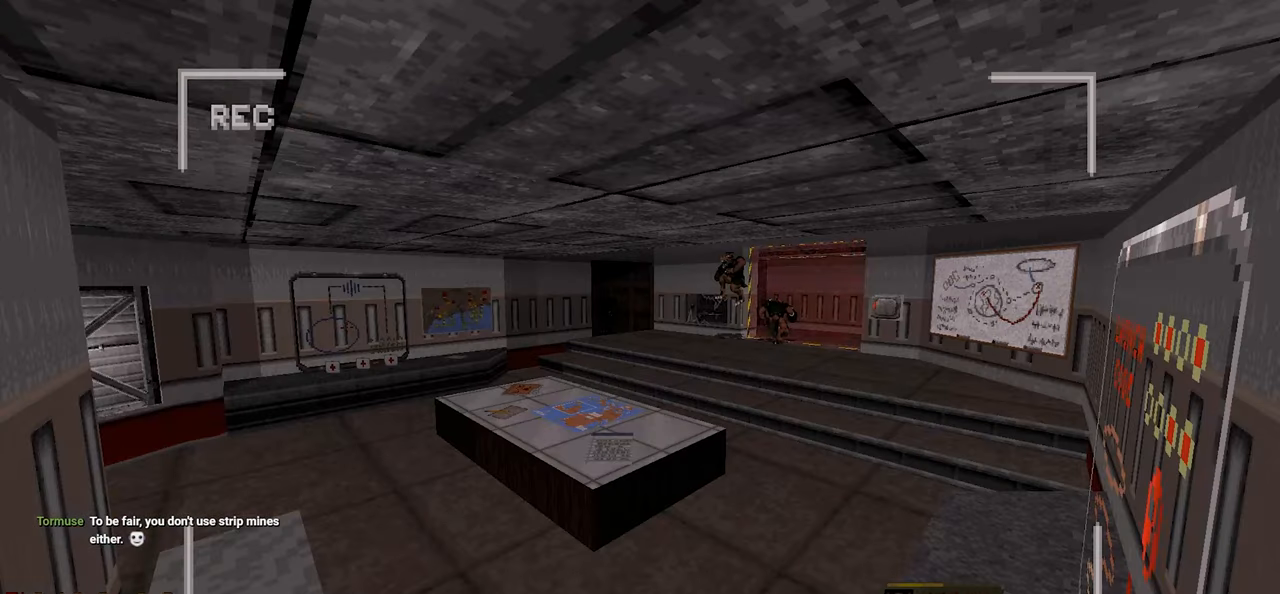
{"keys": [], "mouse": [], "mouse_move": "still", "events": []}
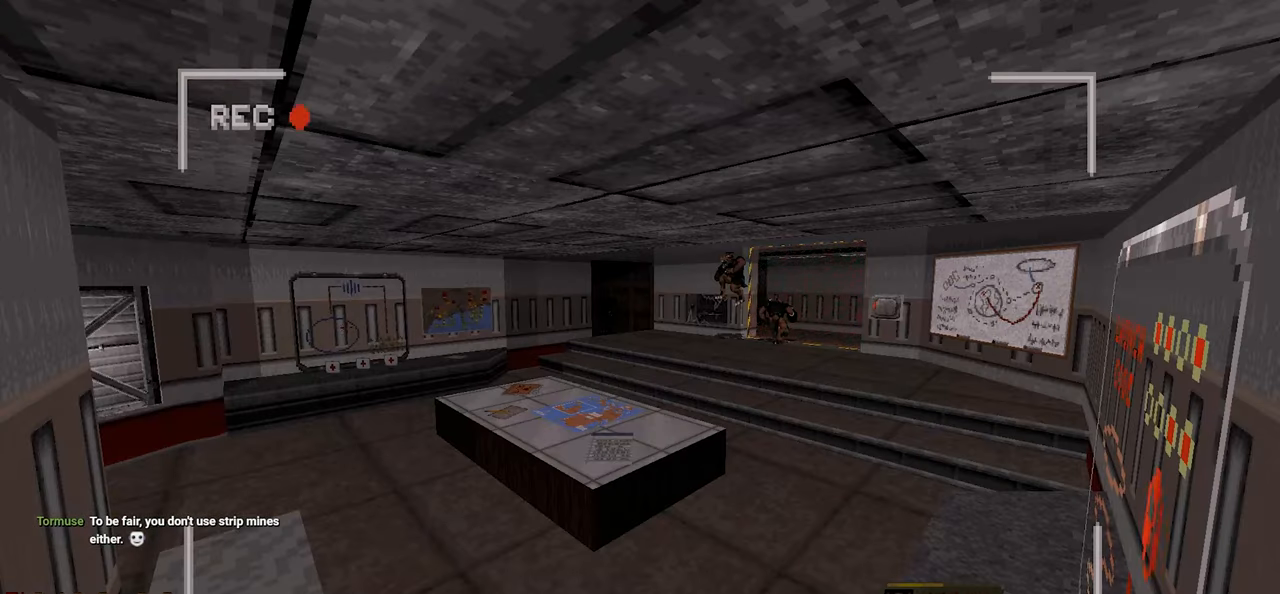
{"keys": [], "mouse": [], "mouse_move": "still", "events": []}
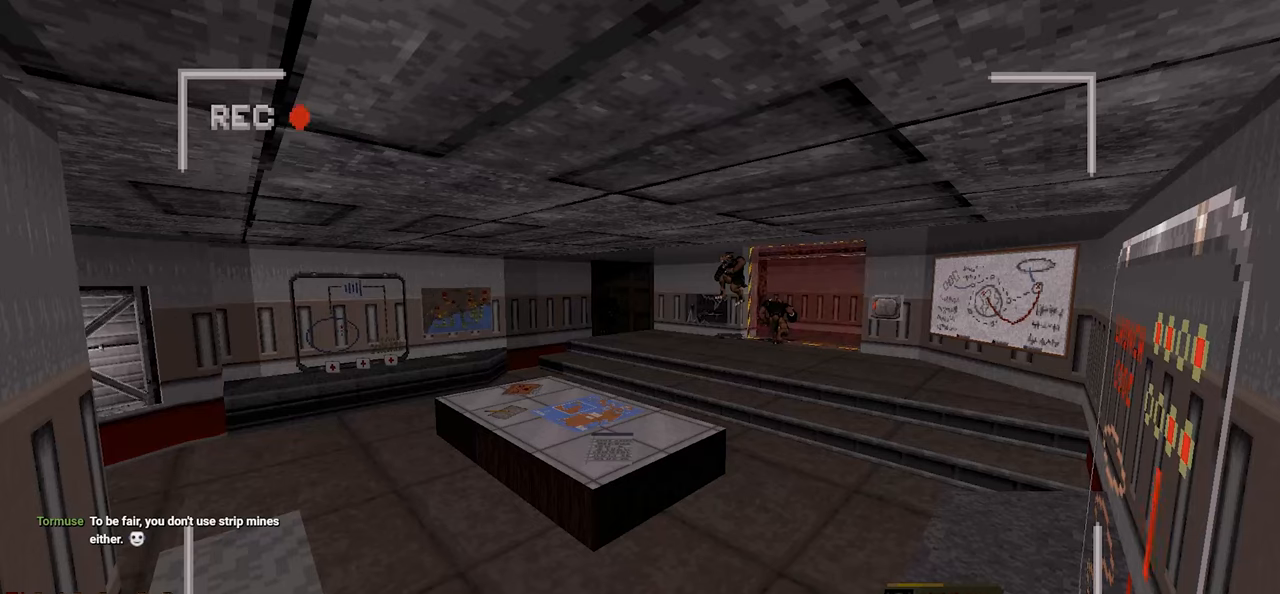
{"keys": [], "mouse": [], "mouse_move": "still", "events": [[384, "e", "down"], [467, "e", "up"]]}
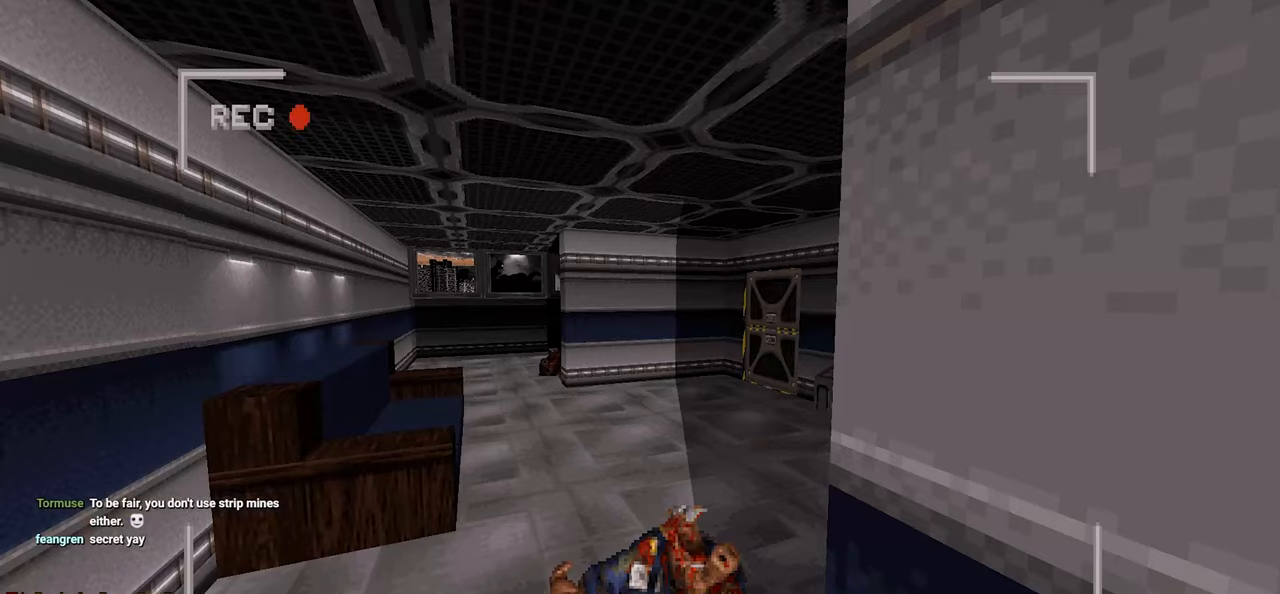
{"keys": [], "mouse": [], "mouse_move": "still", "events": []}
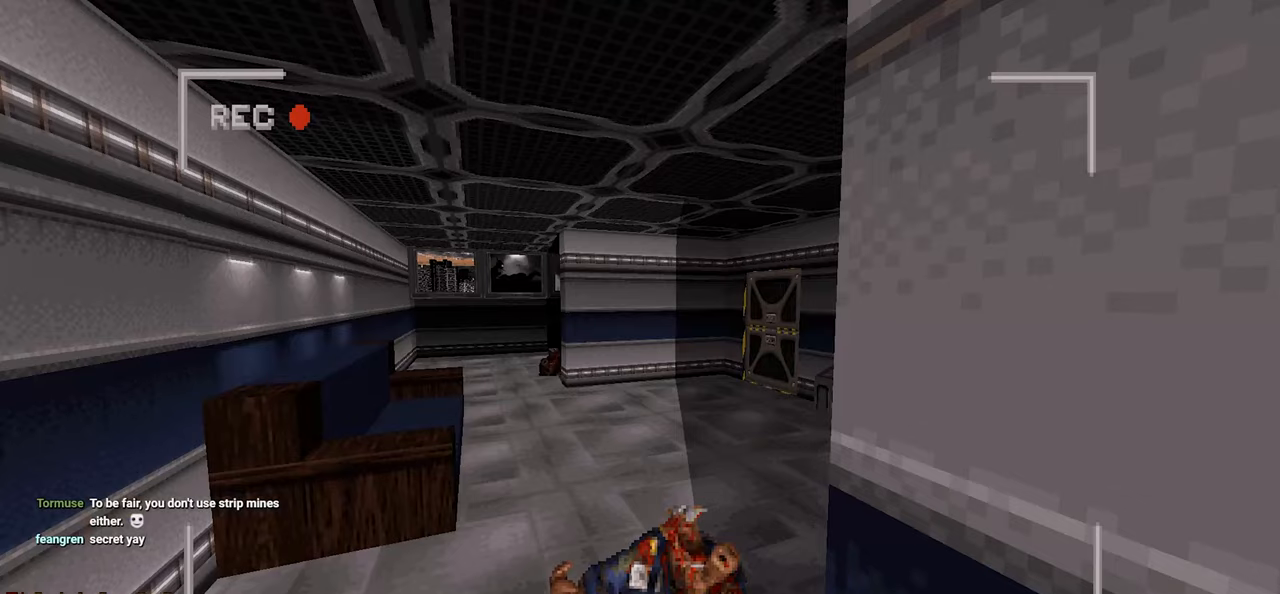
{"keys": [], "mouse": [], "mouse_move": "still", "events": []}
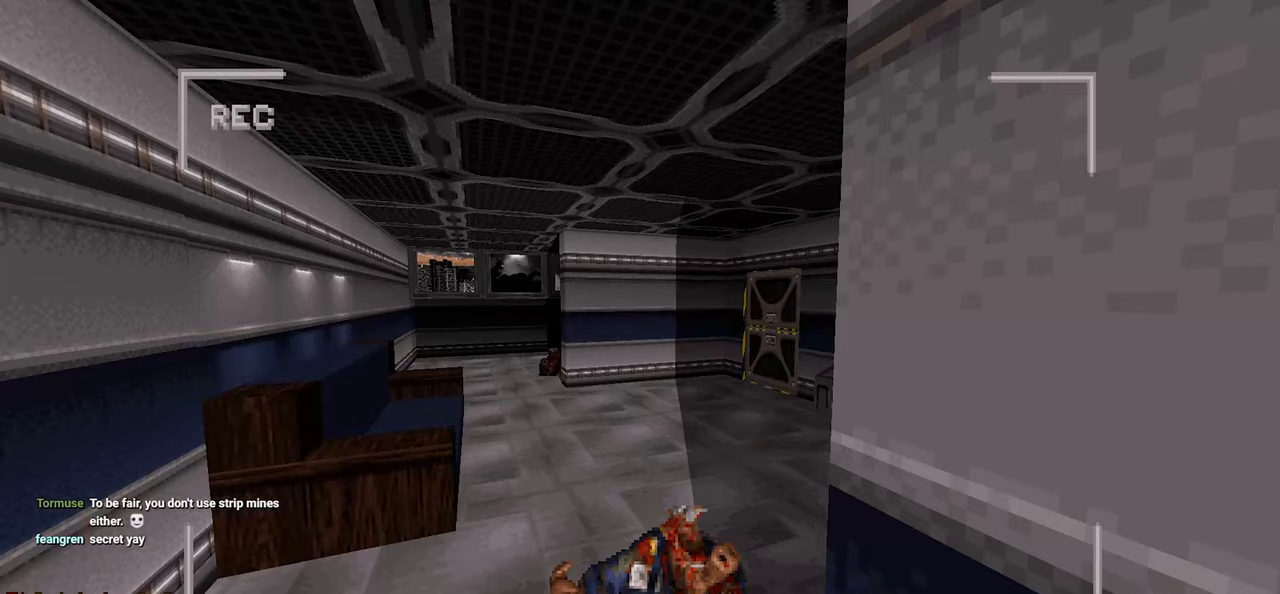
{"keys": [], "mouse": [], "mouse_move": "still", "events": [[100, "e", "down"], [234, "e", "up"]]}
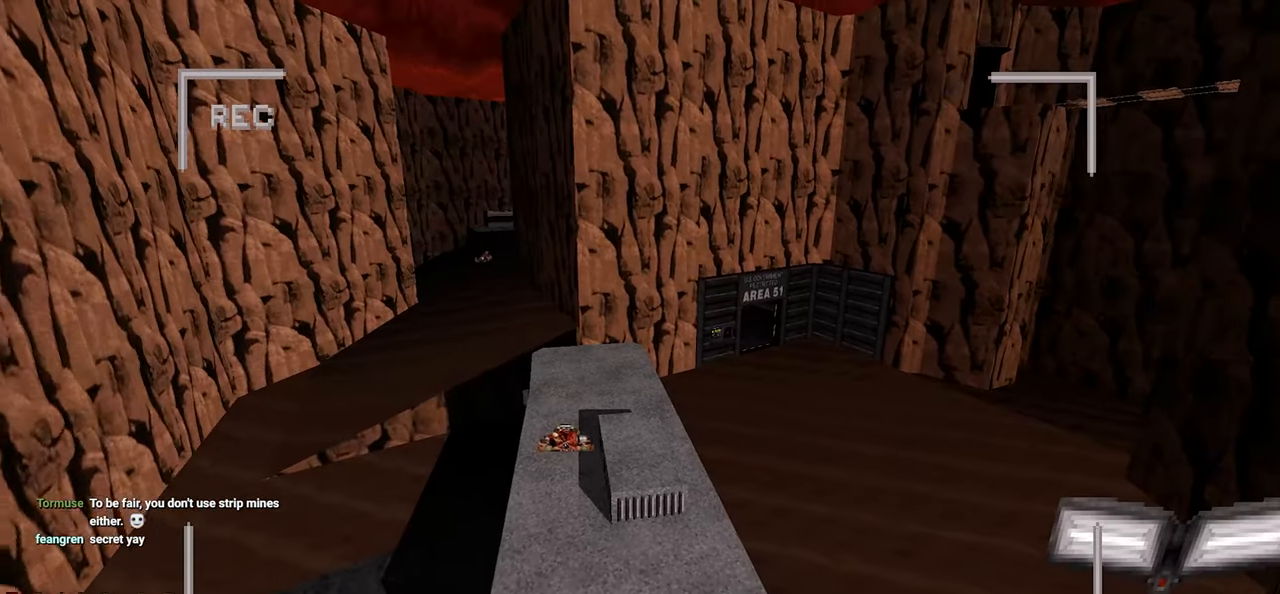
{"keys": [], "mouse": [], "mouse_move": "still", "events": []}
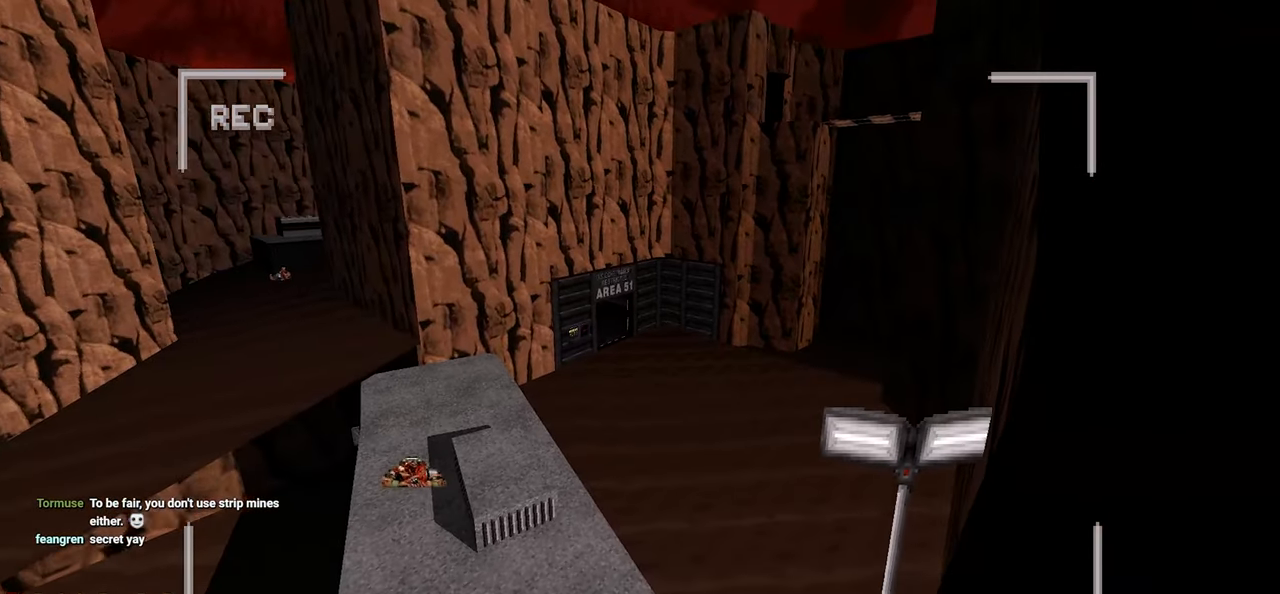
{"keys": [], "mouse": [], "mouse_move": "still", "events": [[117, "e", "down"], [267, "e", "up"]]}
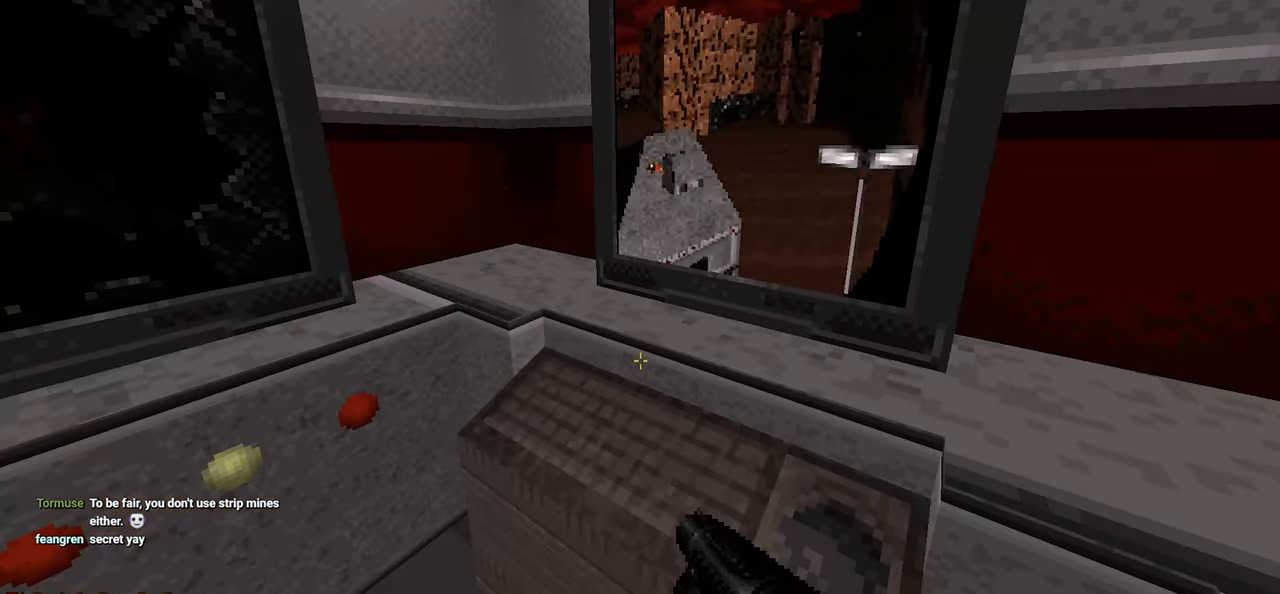
{"keys": [], "mouse": [], "mouse_move": "down-left", "events": [[317, "a", "down"], [417, "a", "up"]]}
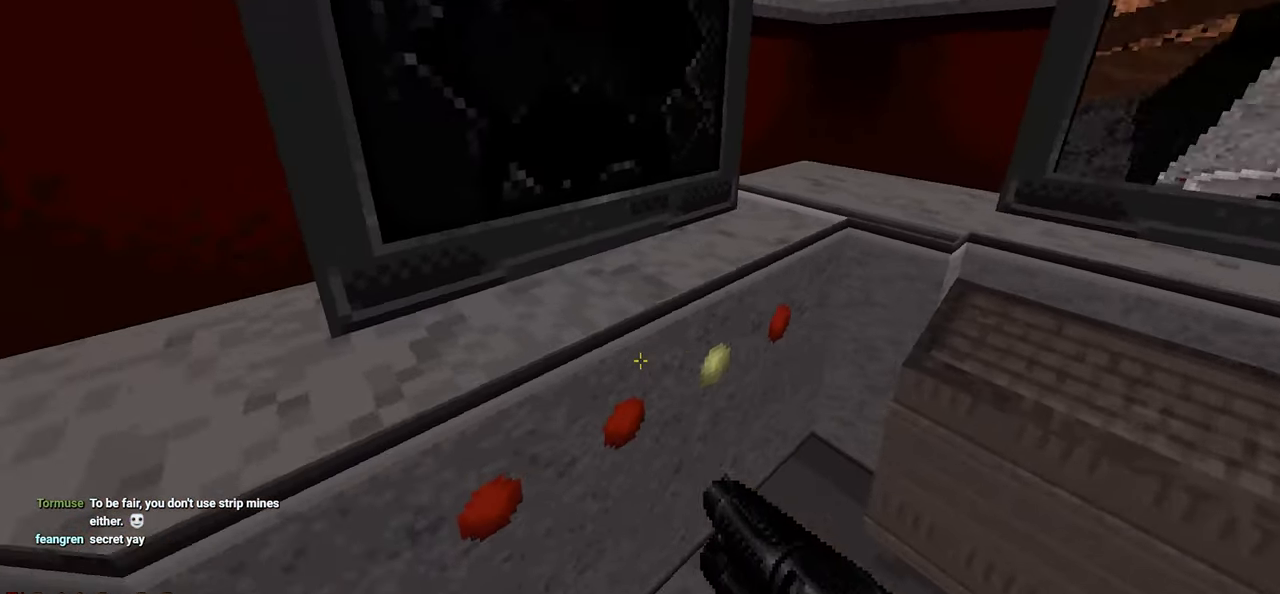
{"keys": ["ctrl", "d"], "mouse": [], "mouse_move": "up", "events": [[334, "ctrl", "down"], [434, "d", "down"]]}
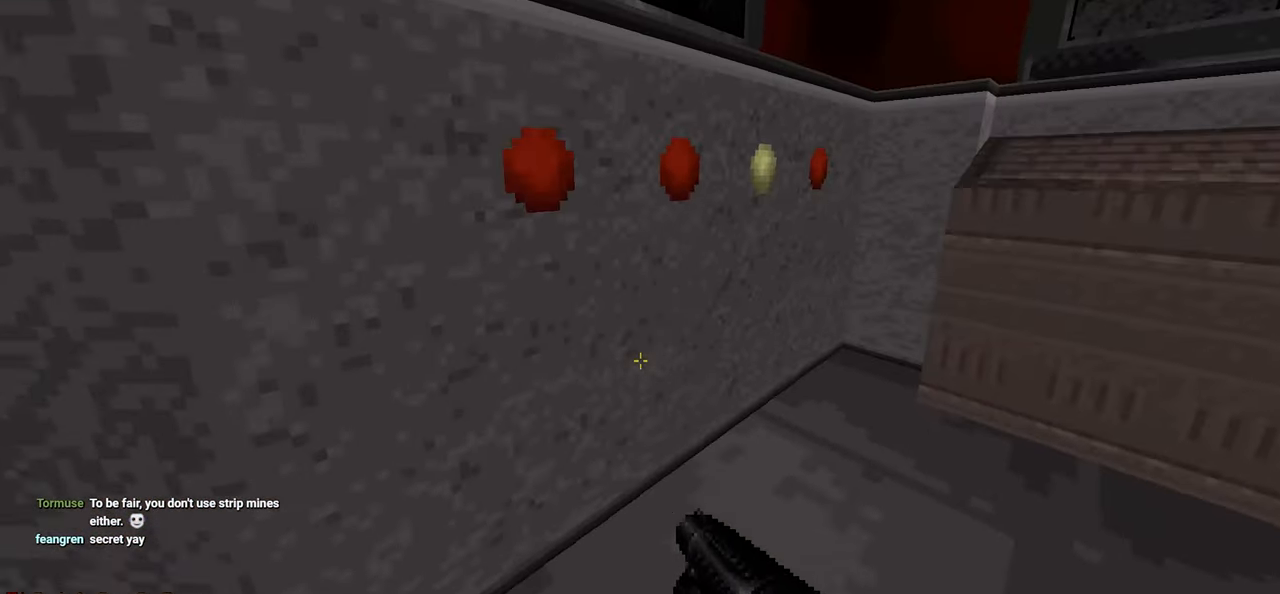
{"keys": ["ctrl", "d", "w"], "mouse": [], "mouse_move": "left", "events": [[17, "d", "up"], [450, "d", "down"], [450, "w", "down"]]}
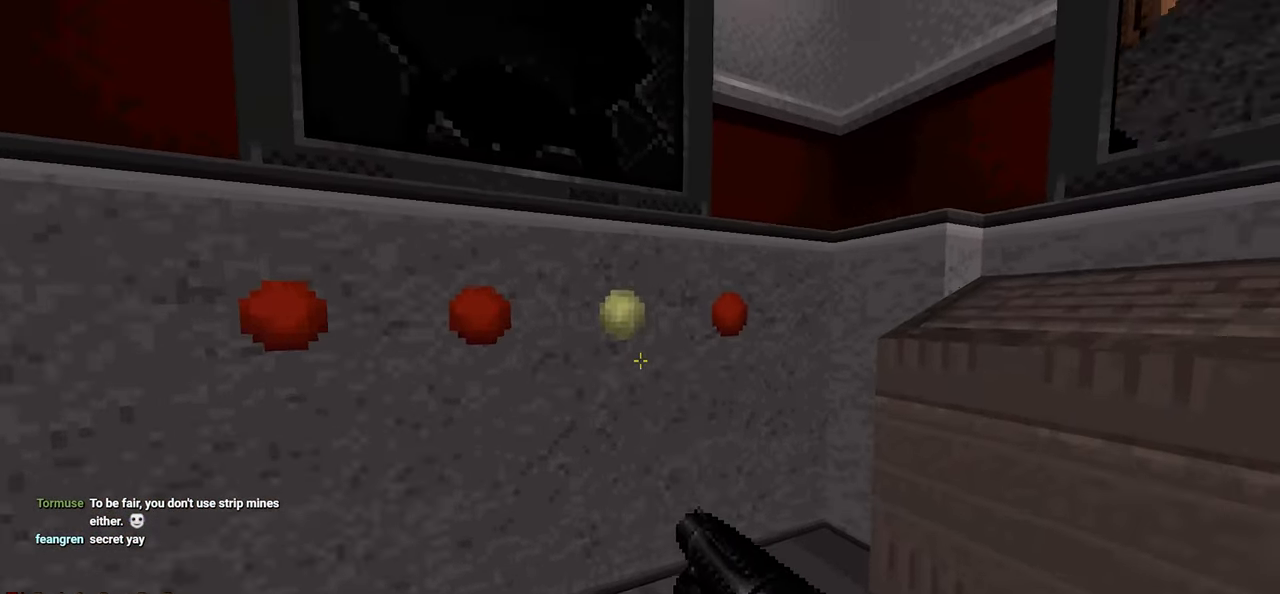
{"keys": ["ctrl"], "mouse": [], "mouse_move": "left", "events": [[50, "d", "up"], [50, "w", "up"]]}
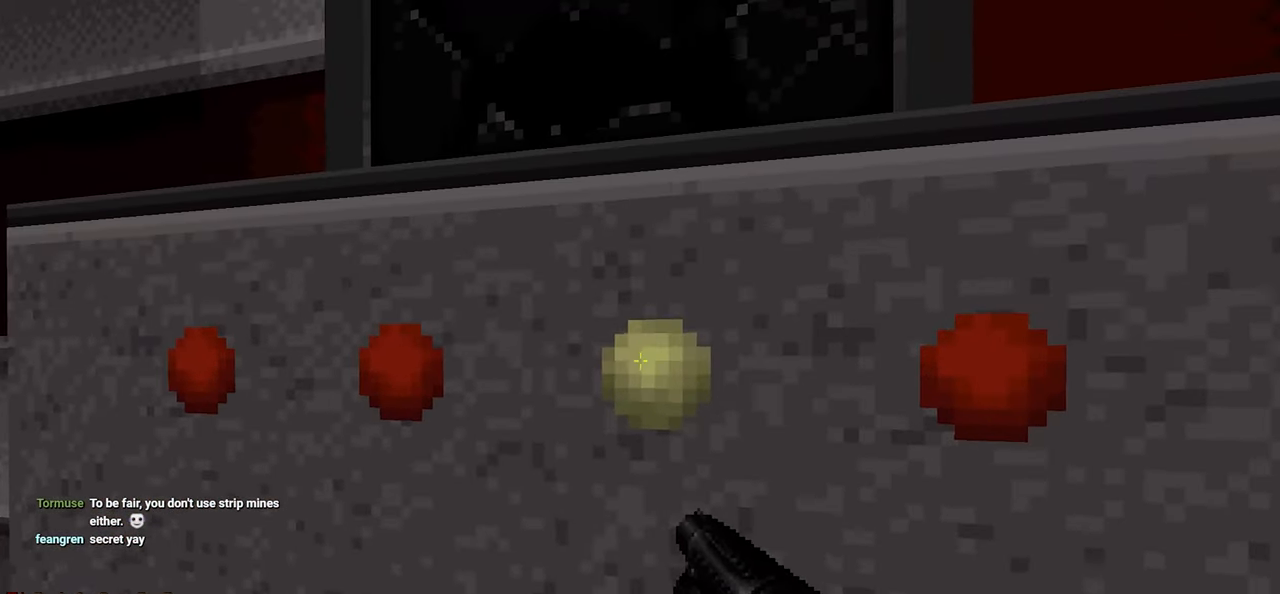
{"keys": ["ctrl"], "mouse": [], "mouse_move": "up-left", "events": [[67, "e", "down"], [167, "e", "up"], [334, "a", "down"], [483, "a", "up"]]}
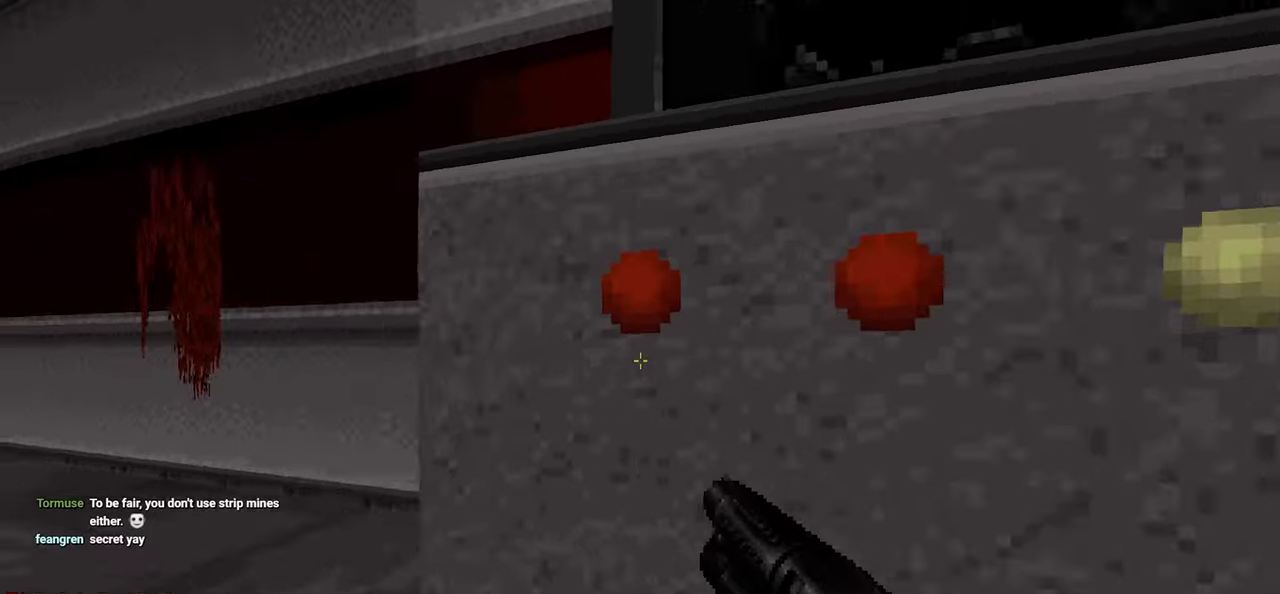
{"keys": ["ctrl"], "mouse": [], "mouse_move": "right", "events": [[67, "e", "down"], [217, "e", "up"]]}